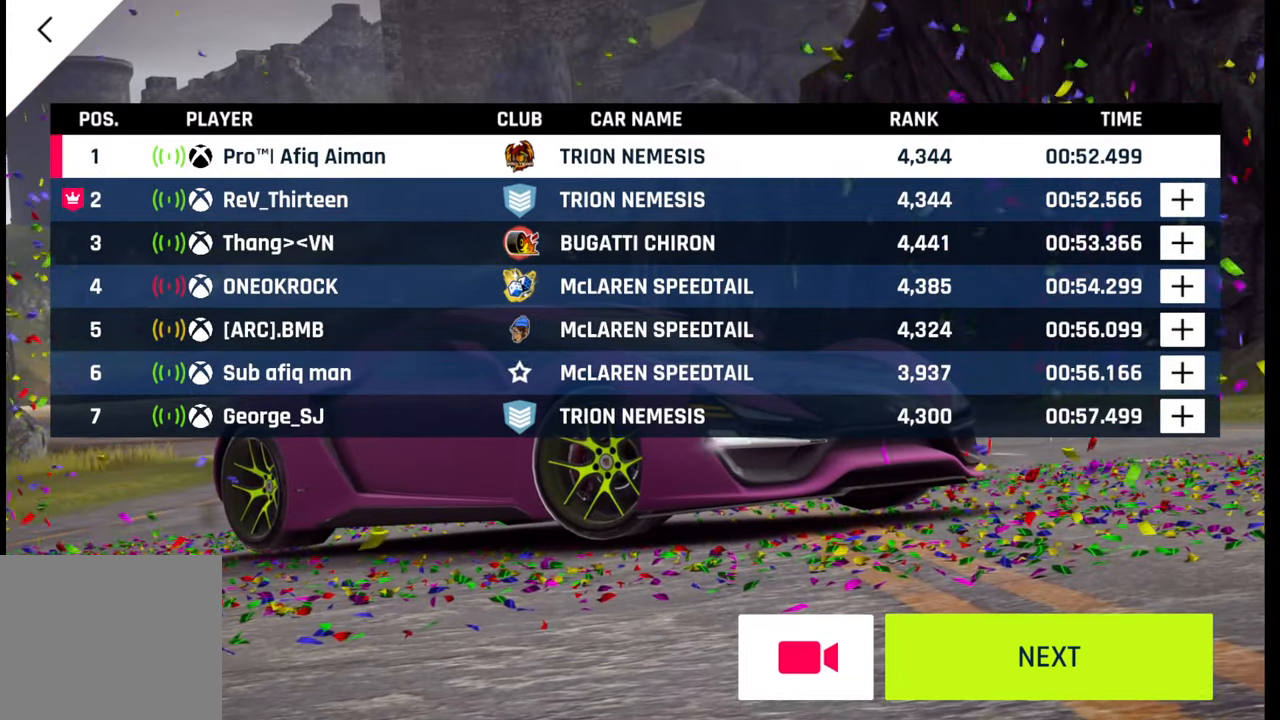
Gameplay with a controller (PlayStation layout); each line is a JSON object with the inputs held at the frame after it. "events" lists button and stick changes between this image and that frame as [ms after this image, input, new state], when the widget could be followed in between.
{"buttons": [], "left_stick": "center", "right_stick": "center", "events": [[417, "CIRCLE", "down"], [467, "CIRCLE", "up"]]}
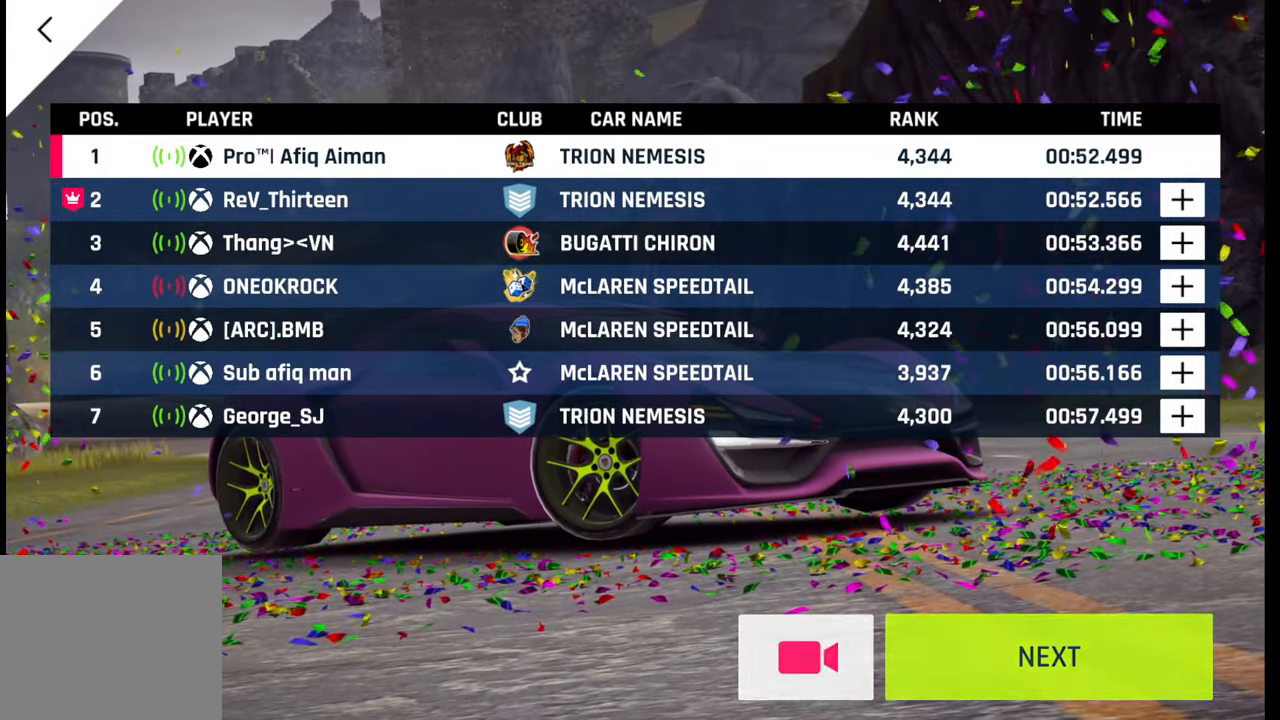
{"buttons": [], "left_stick": "center", "right_stick": "center", "events": [[217, "CIRCLE", "down"], [350, "CIRCLE", "up"]]}
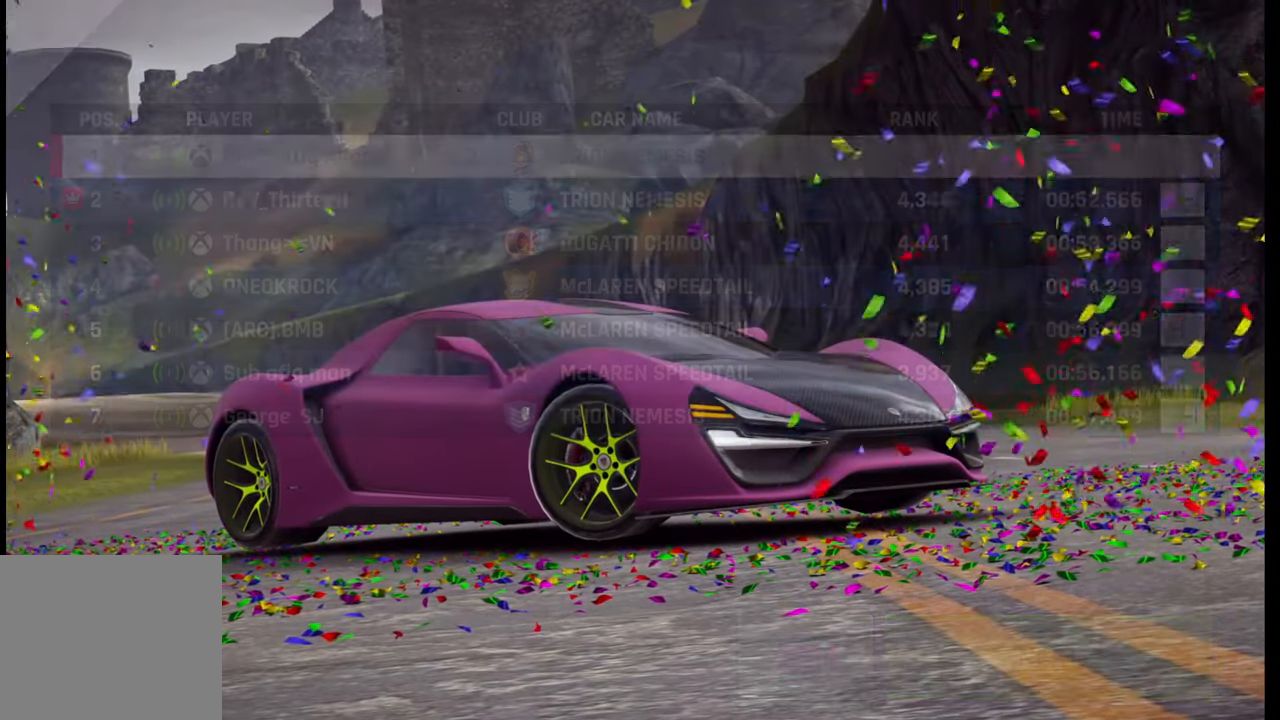
{"buttons": [], "left_stick": "center", "right_stick": "center", "events": []}
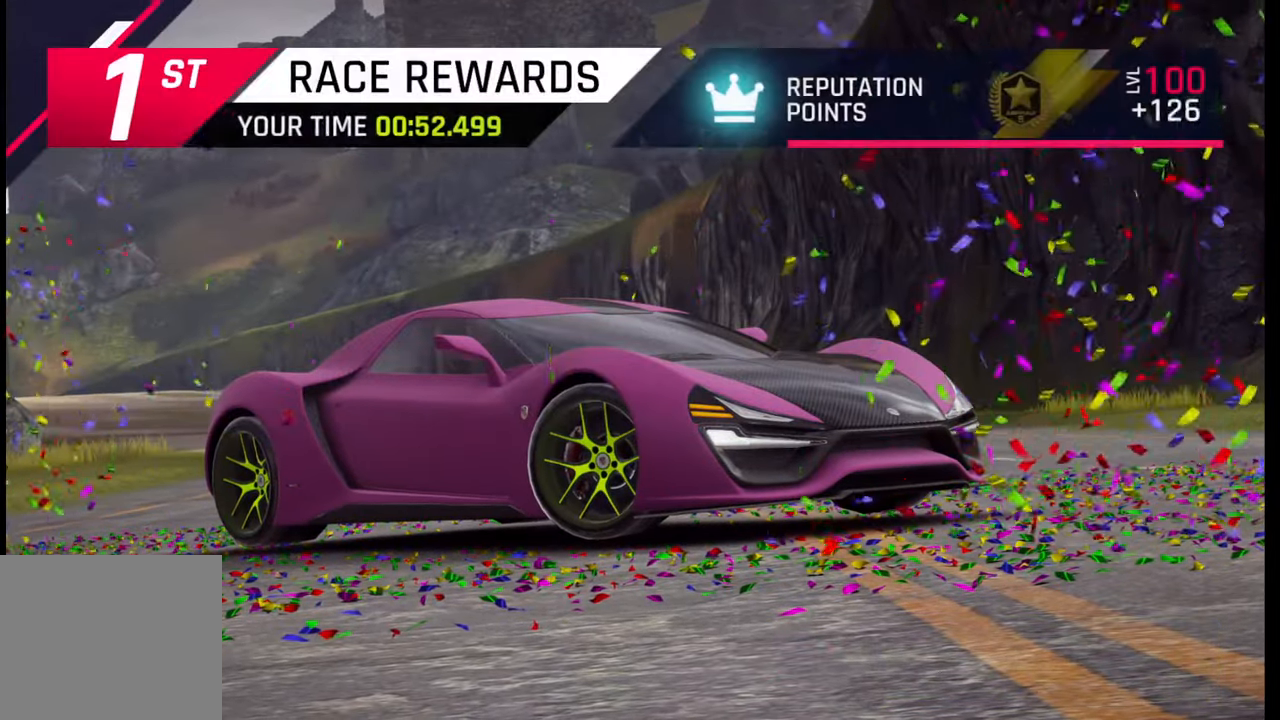
{"buttons": [], "left_stick": "center", "right_stick": "center", "events": []}
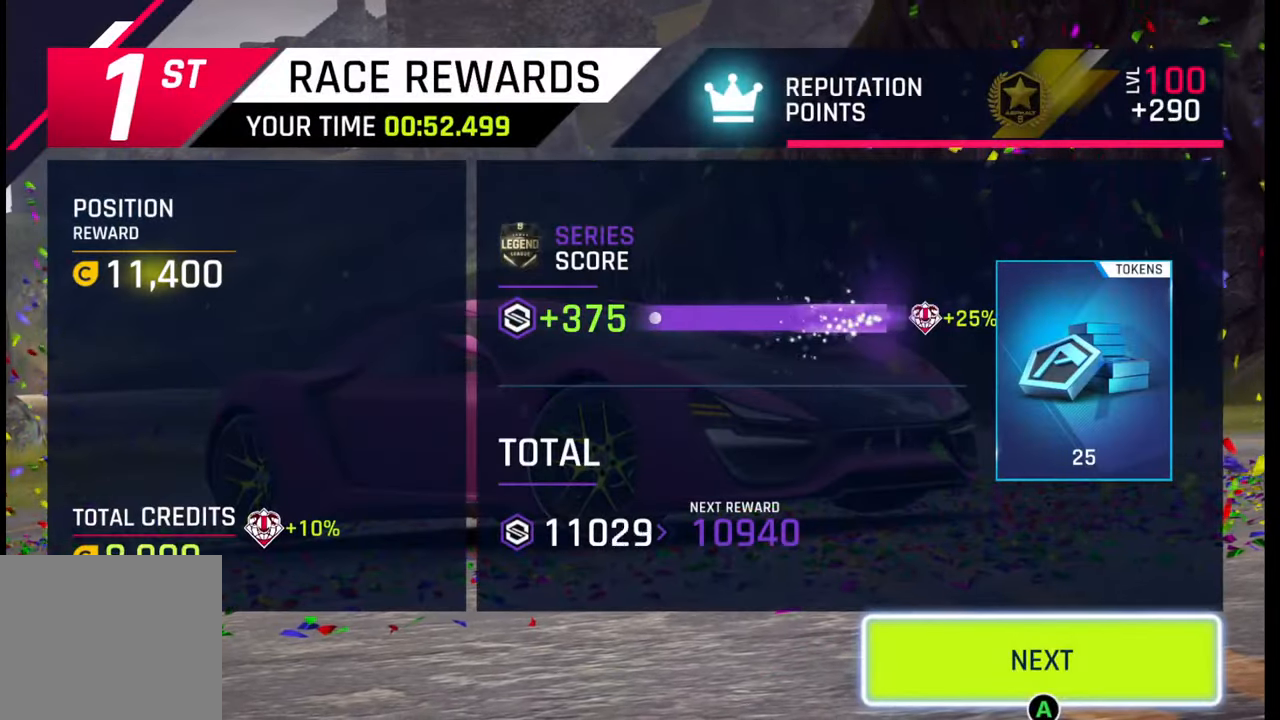
{"buttons": [], "left_stick": "center", "right_stick": "center", "events": [[200, "CIRCLE", "down"], [367, "CIRCLE", "up"]]}
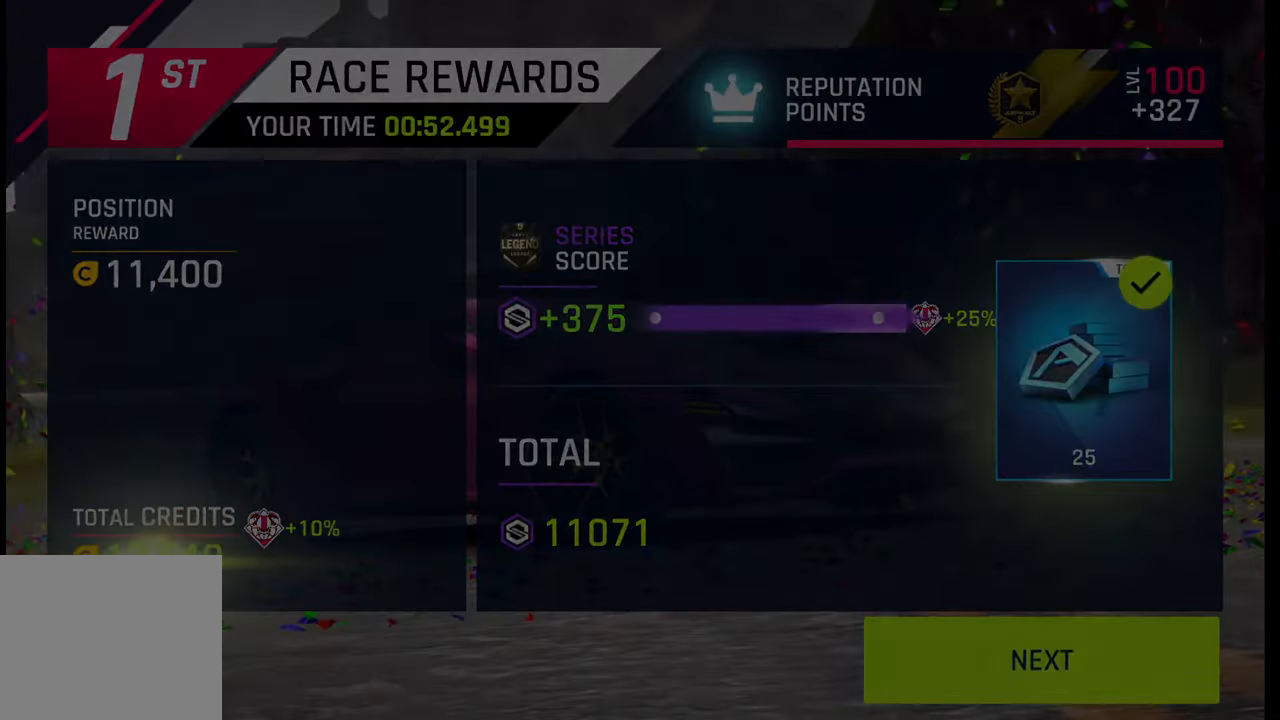
{"buttons": [], "left_stick": "center", "right_stick": "center", "events": []}
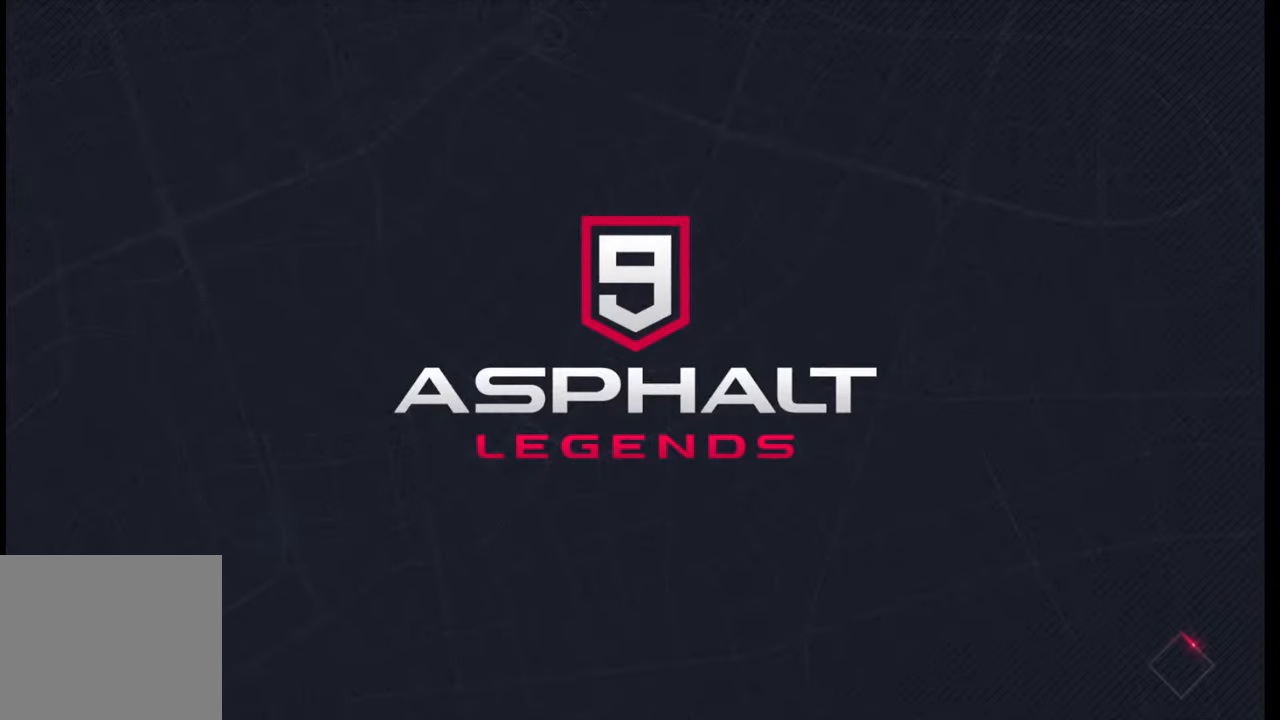
{"buttons": [], "left_stick": "center", "right_stick": "center", "events": []}
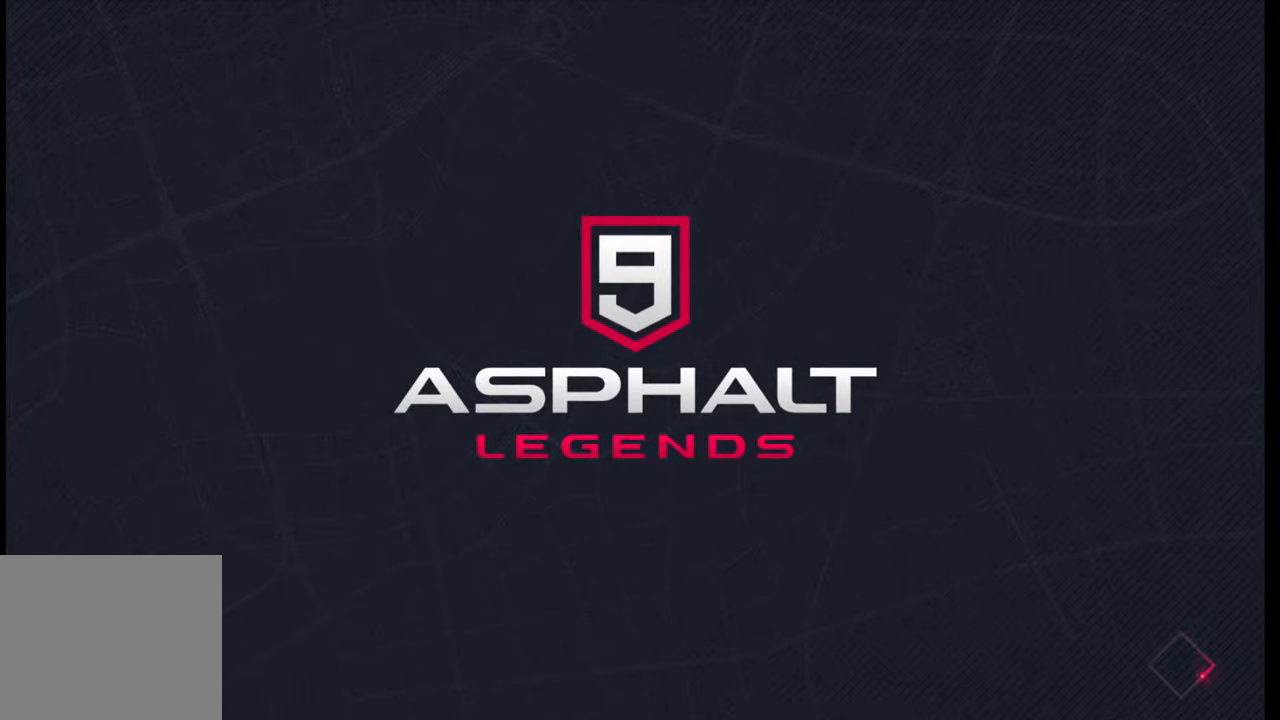
{"buttons": [], "left_stick": "center", "right_stick": "center", "events": []}
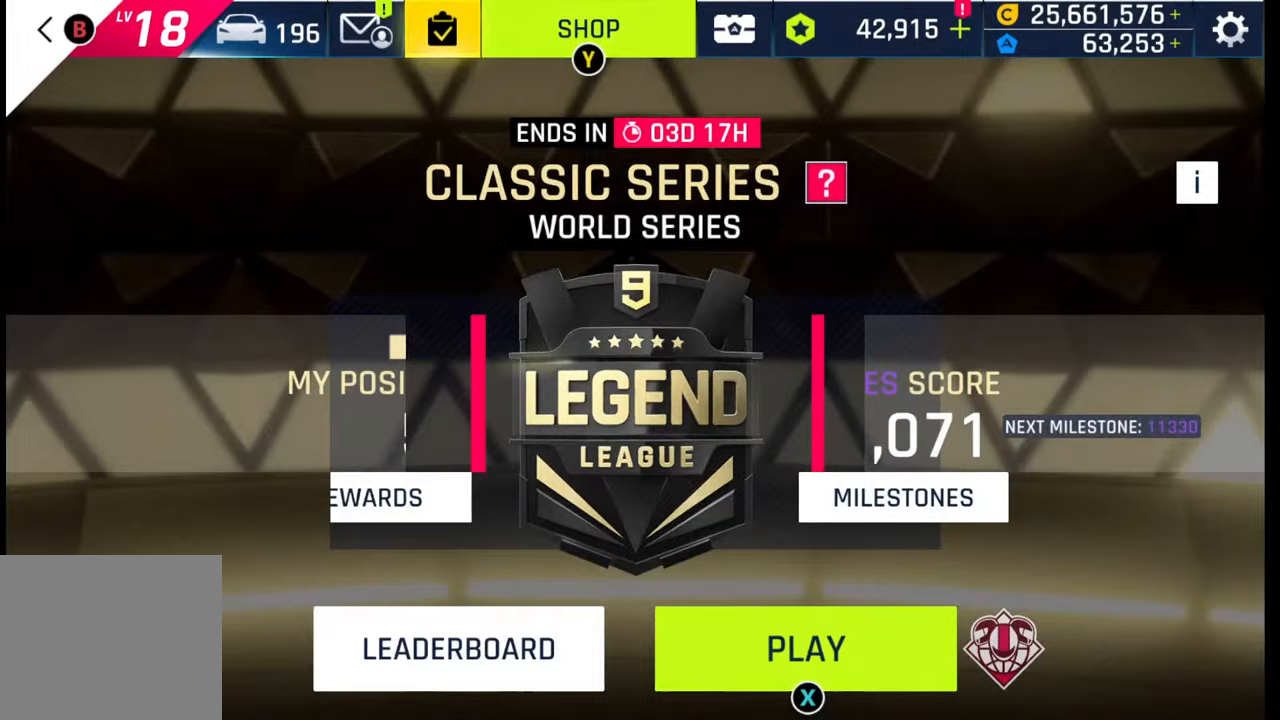
{"buttons": ["SQUARE"], "left_stick": "center", "right_stick": "center", "events": [[450, "SQUARE", "down"]]}
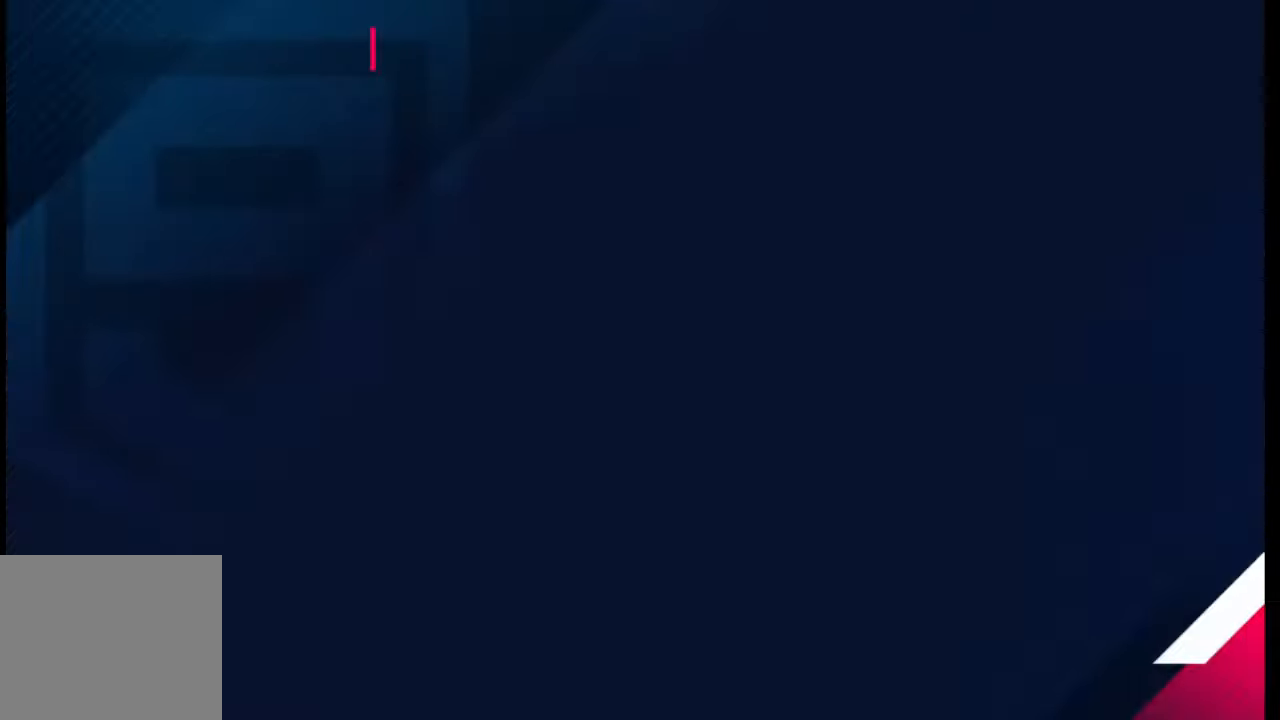
{"buttons": [], "left_stick": "center", "right_stick": "center", "events": [[33, "SQUARE", "up"]]}
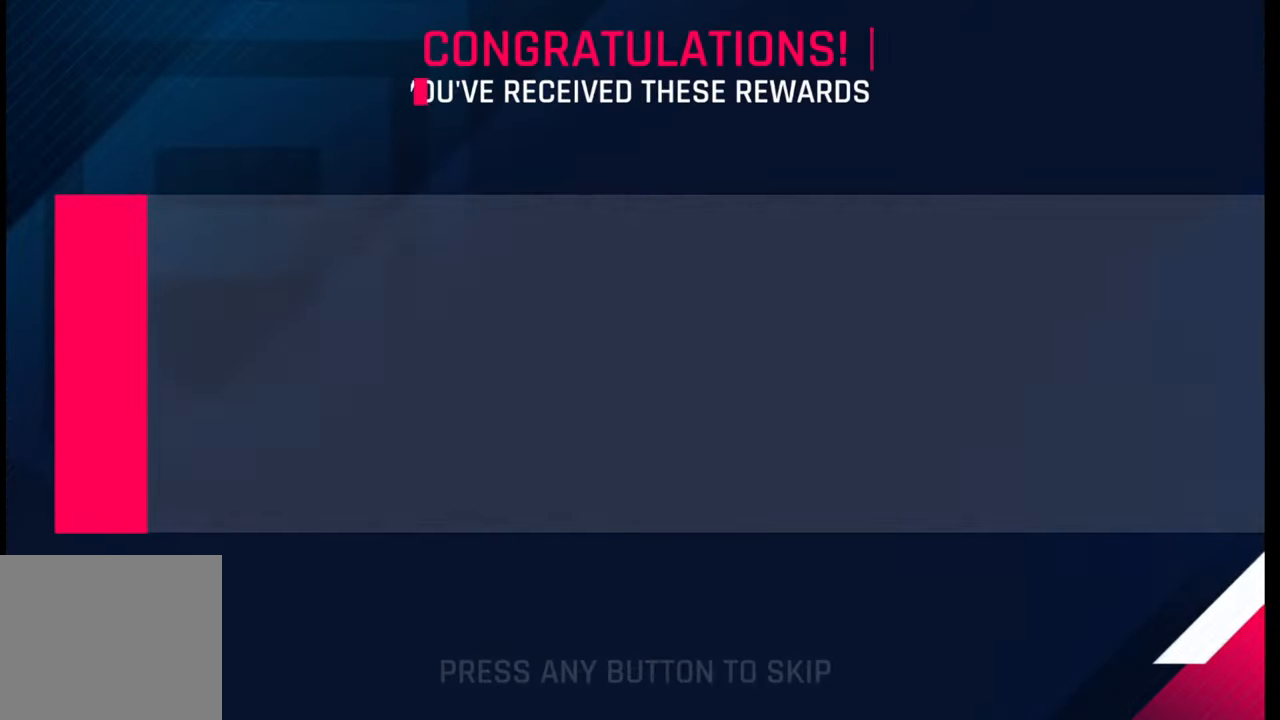
{"buttons": ["CIRCLE"], "left_stick": "center", "right_stick": "center", "events": [[33, "CIRCLE", "down"], [133, "CIRCLE", "up"], [233, "CIRCLE", "down"], [350, "CIRCLE", "up"], [433, "CIRCLE", "down"]]}
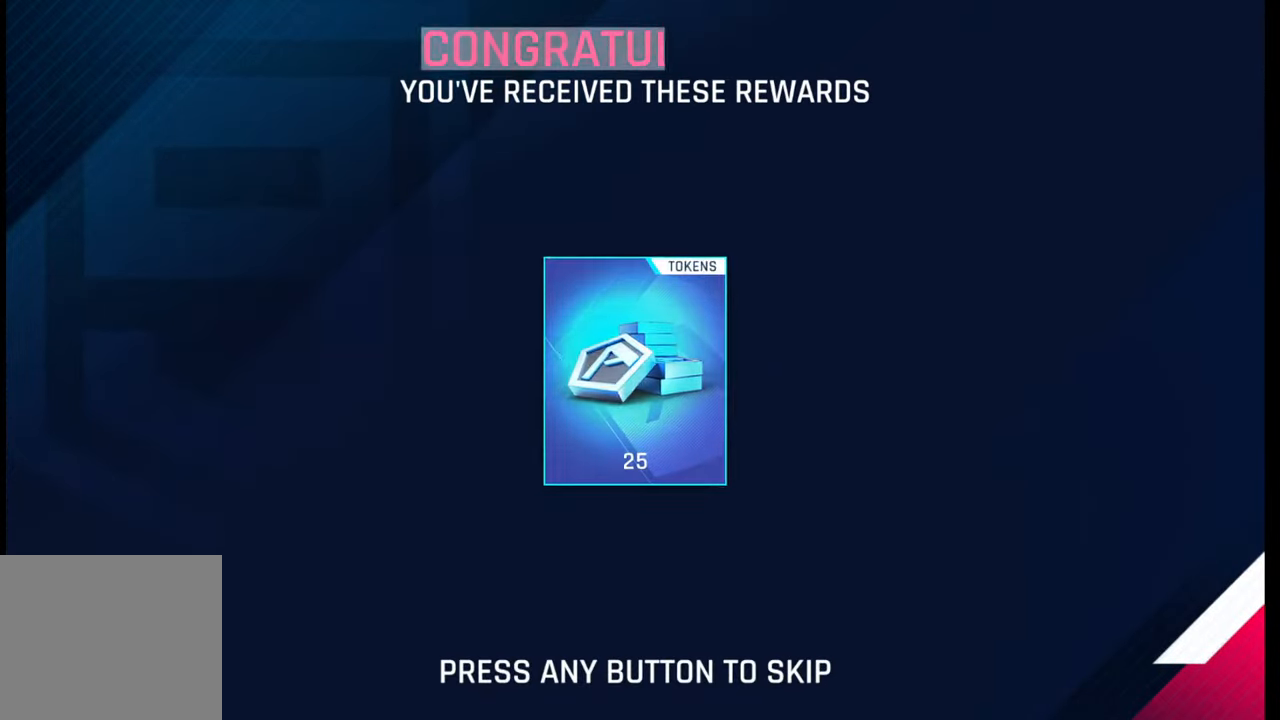
{"buttons": [], "left_stick": "center", "right_stick": "center", "events": [[17, "CIRCLE", "up"], [67, "CIRCLE", "down"], [183, "CIRCLE", "up"], [450, "SQUARE", "down"], [500, "SQUARE", "up"]]}
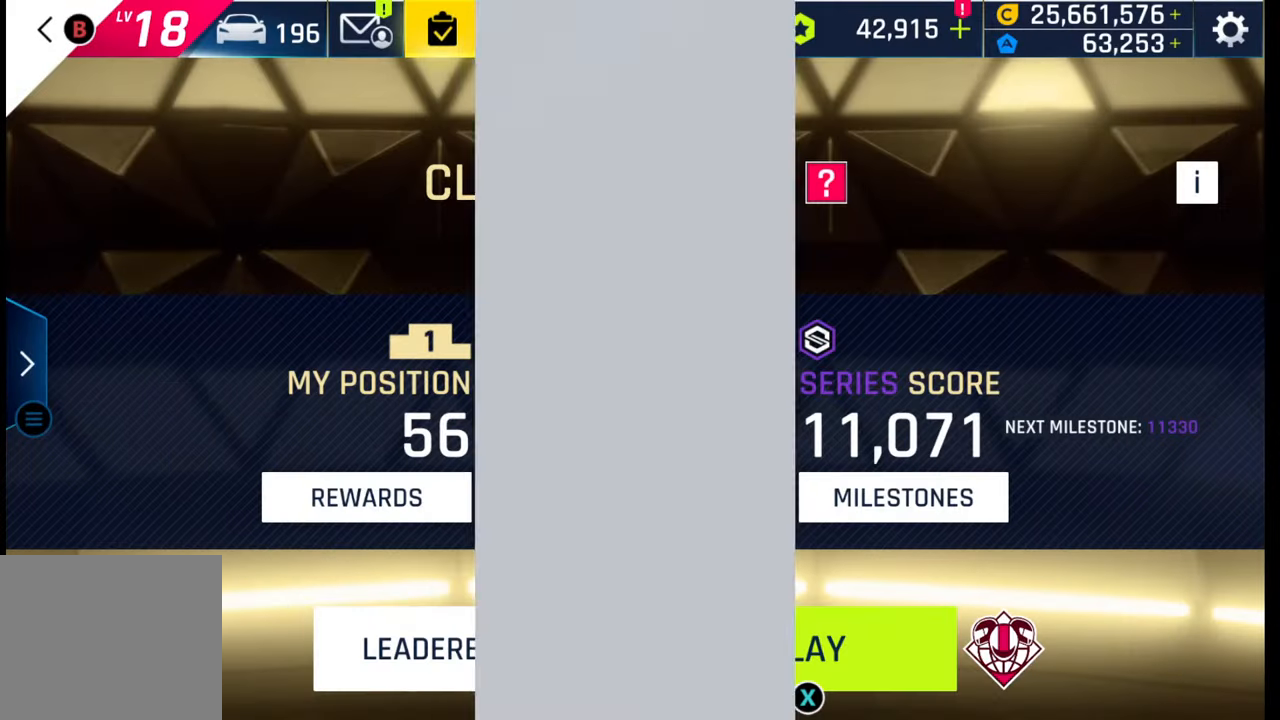
{"buttons": ["SQUARE"], "left_stick": "center", "right_stick": "center", "events": [[133, "SQUARE", "down"], [200, "SQUARE", "up"], [300, "SQUARE", "down"], [383, "SQUARE", "up"], [467, "SQUARE", "down"]]}
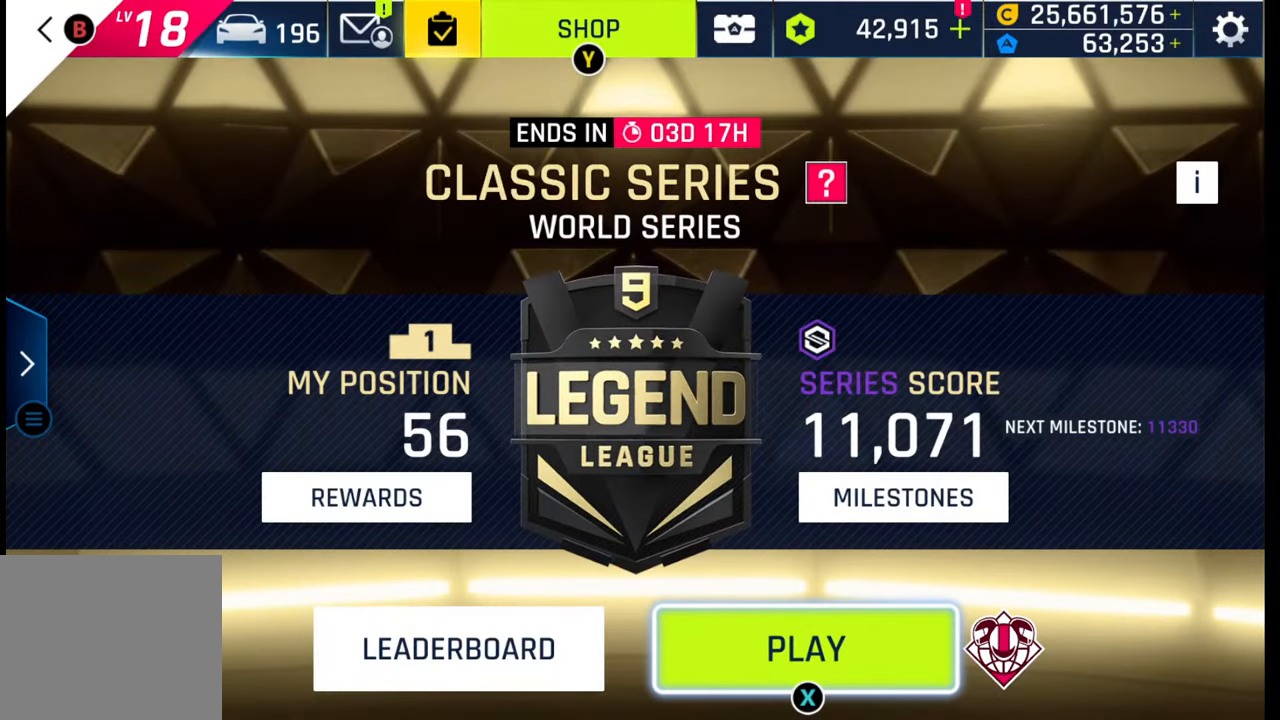
{"buttons": [], "left_stick": "center", "right_stick": "center", "events": [[50, "SQUARE", "up"], [183, "SQUARE", "down"], [250, "SQUARE", "up"]]}
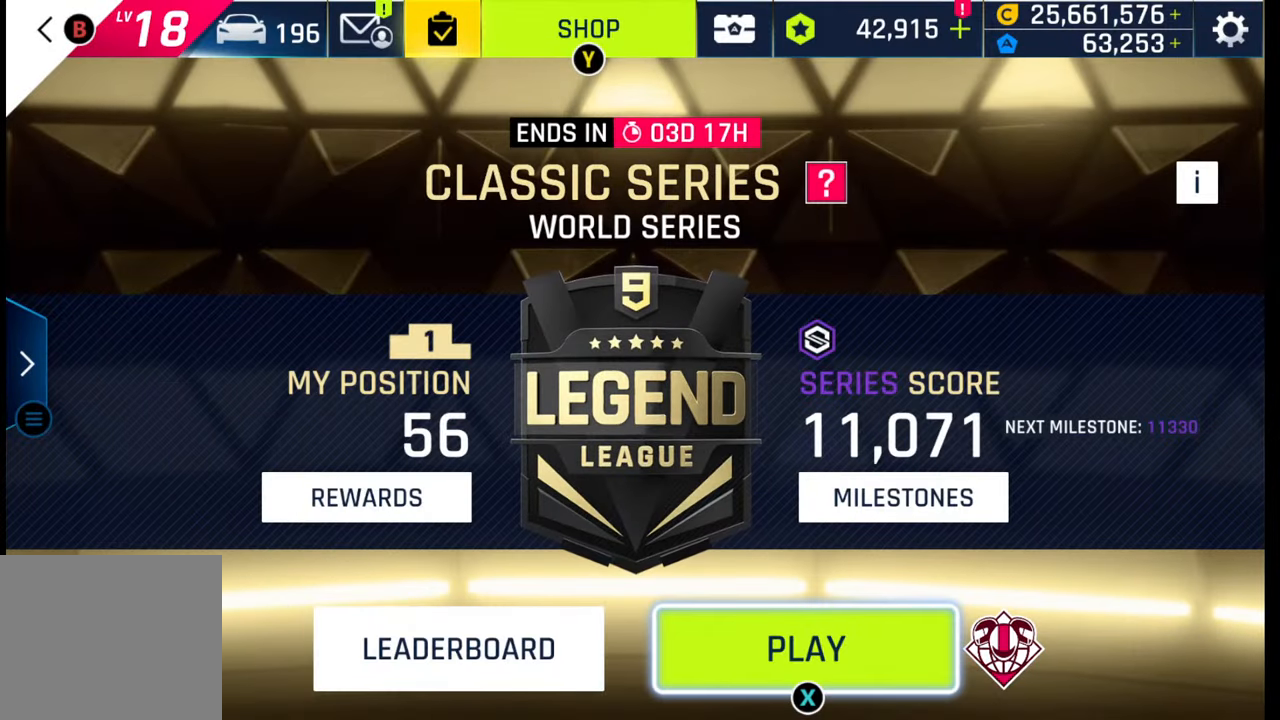
{"buttons": [], "left_stick": "center", "right_stick": "center", "events": []}
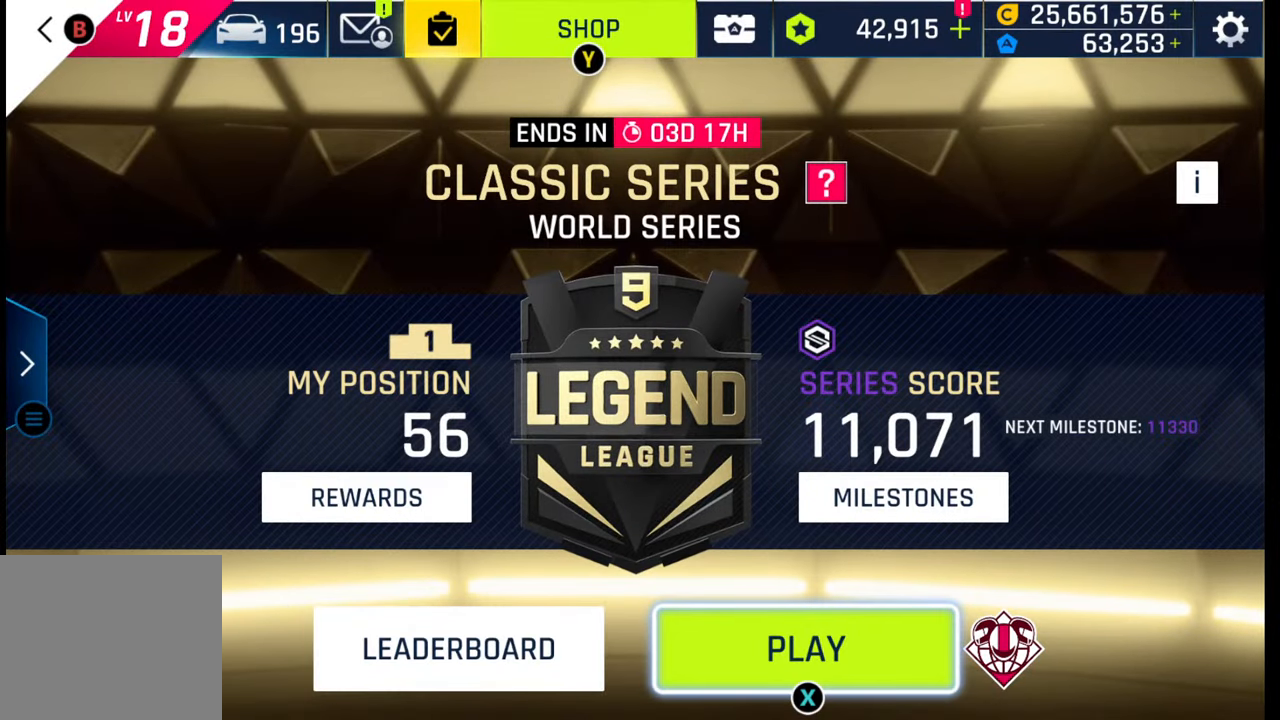
{"buttons": [], "left_stick": "center", "right_stick": "center", "events": []}
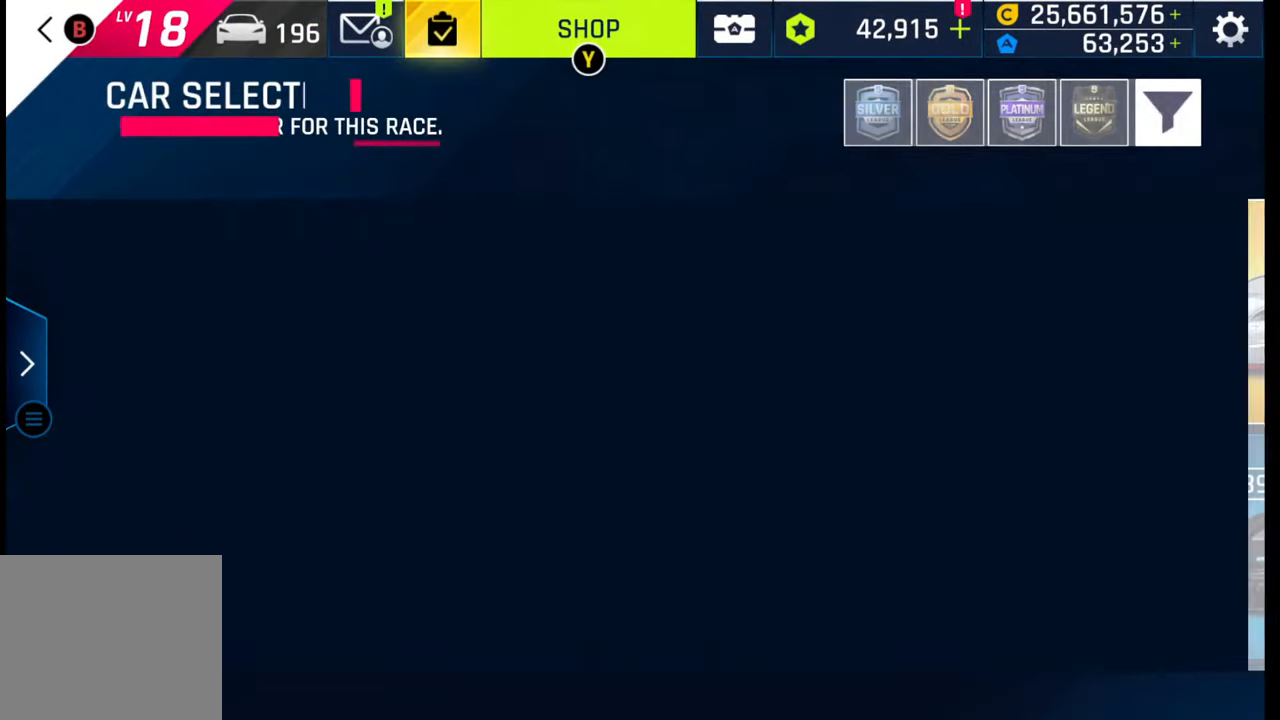
{"buttons": [], "left_stick": "center", "right_stick": "center", "events": []}
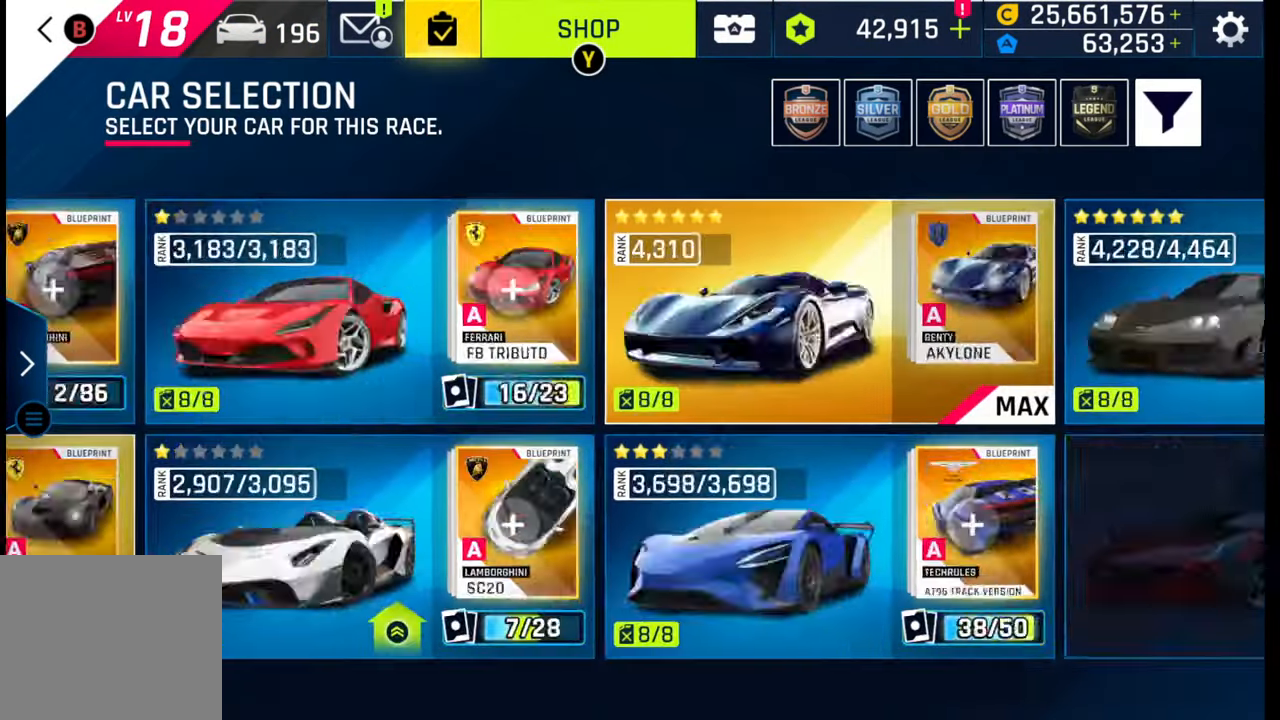
{"buttons": [], "left_stick": "center", "right_stick": "center", "events": []}
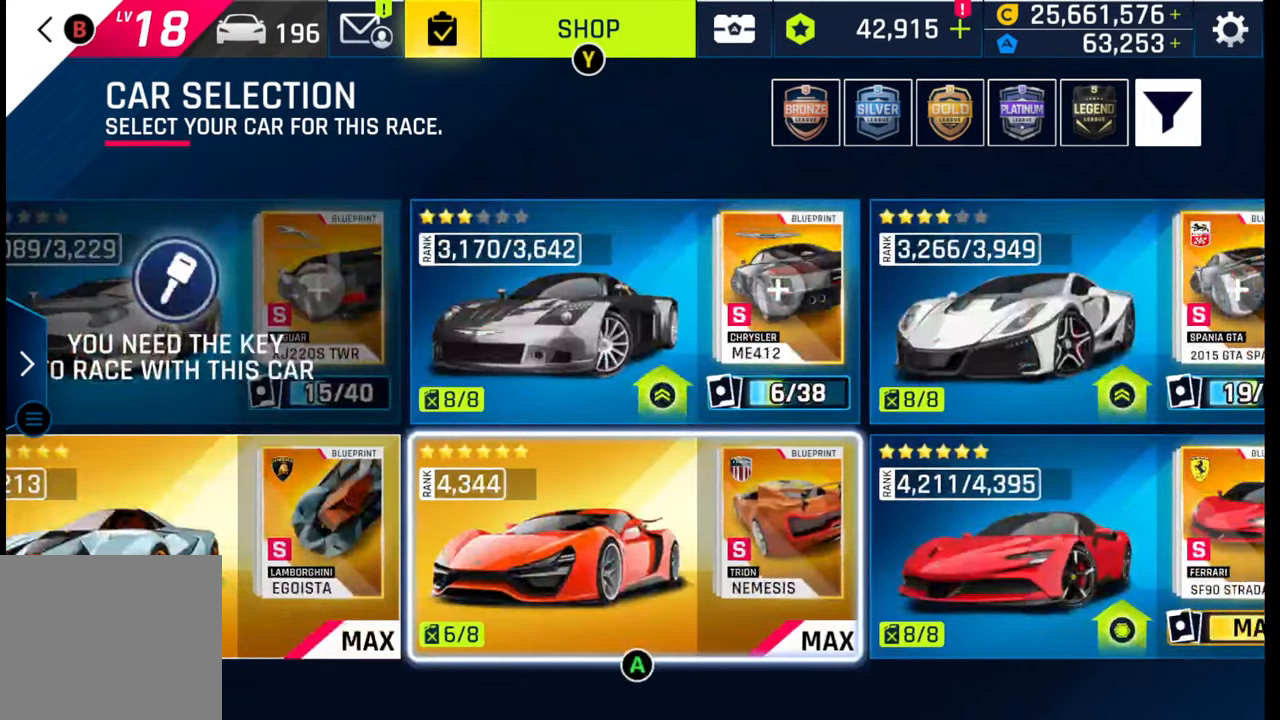
{"buttons": [], "left_stick": "center", "right_stick": "center", "events": [[117, "CROSS", "down"], [133, "CROSS", "up"]]}